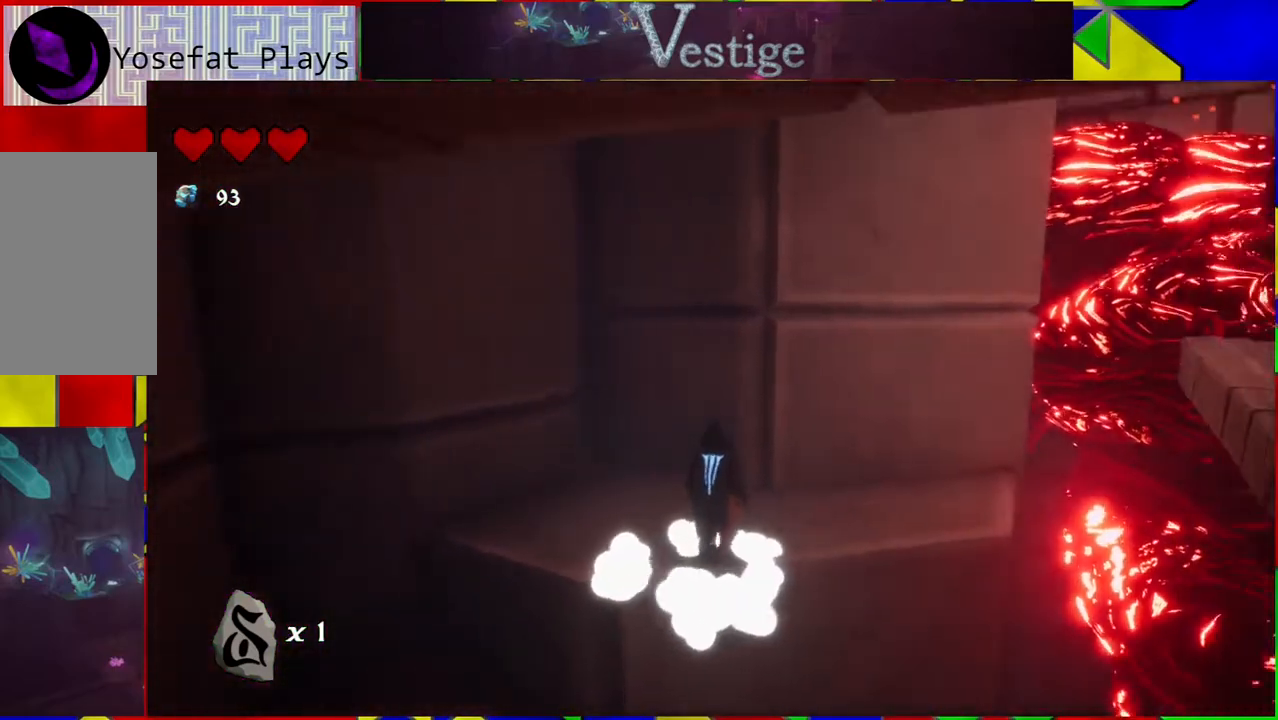
Gameplay with a controller (Nintendo layout); each line is a JSON object with the inputs held at the frame after it. "events" lists button and stick changes between this image and that frame as [ms after this image, input, new state], when the widget could be followed in between.
{"buttons": [], "left_stick": "up-right", "right_stick": "right", "events": [[33, "left_stick", "up"], [367, "left_stick", "up-right"]]}
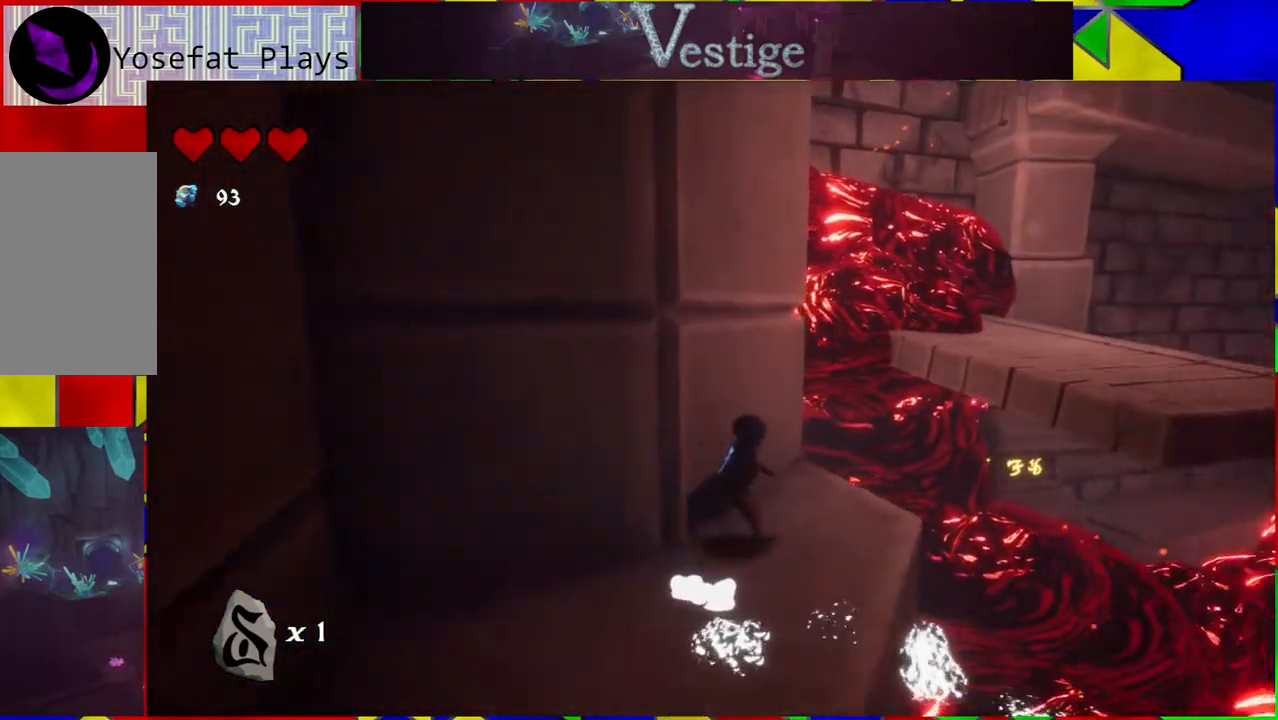
{"buttons": ["B"], "left_stick": "up-right", "right_stick": "center", "events": [[17, "right_stick", "center"], [350, "B", "down"]]}
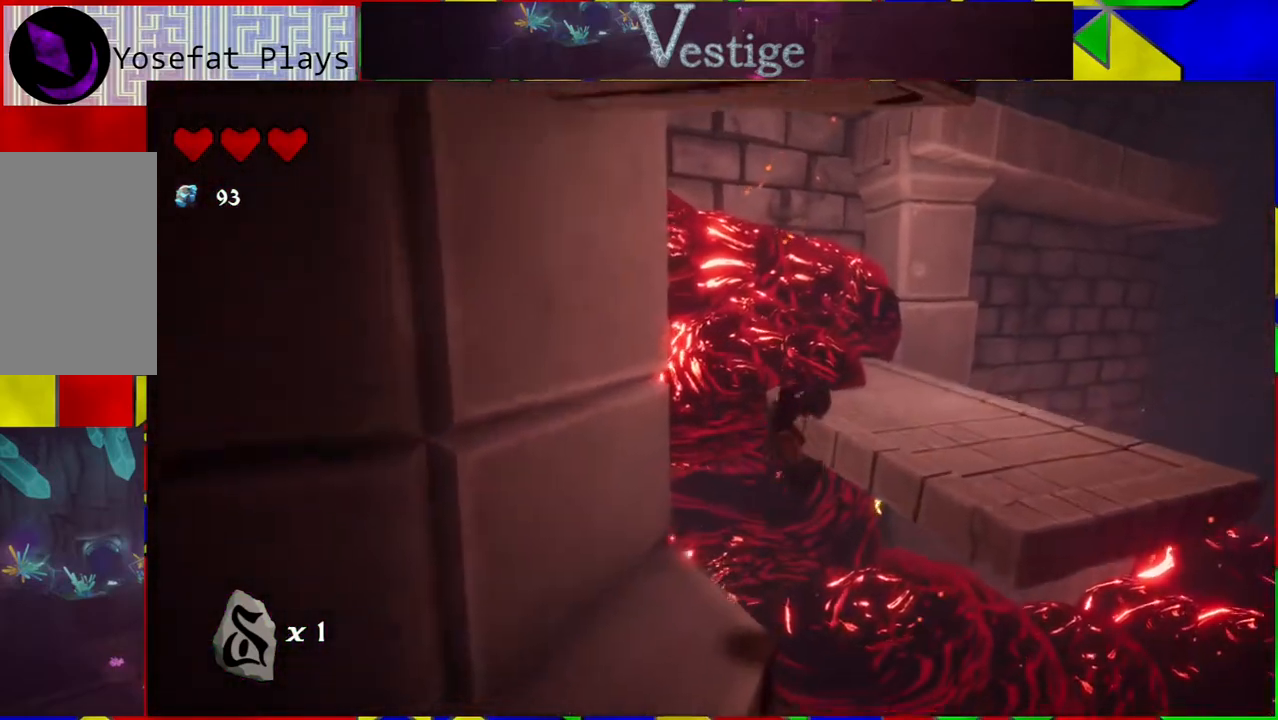
{"buttons": [], "left_stick": "up-right", "right_stick": "center", "events": [[367, "B", "up"]]}
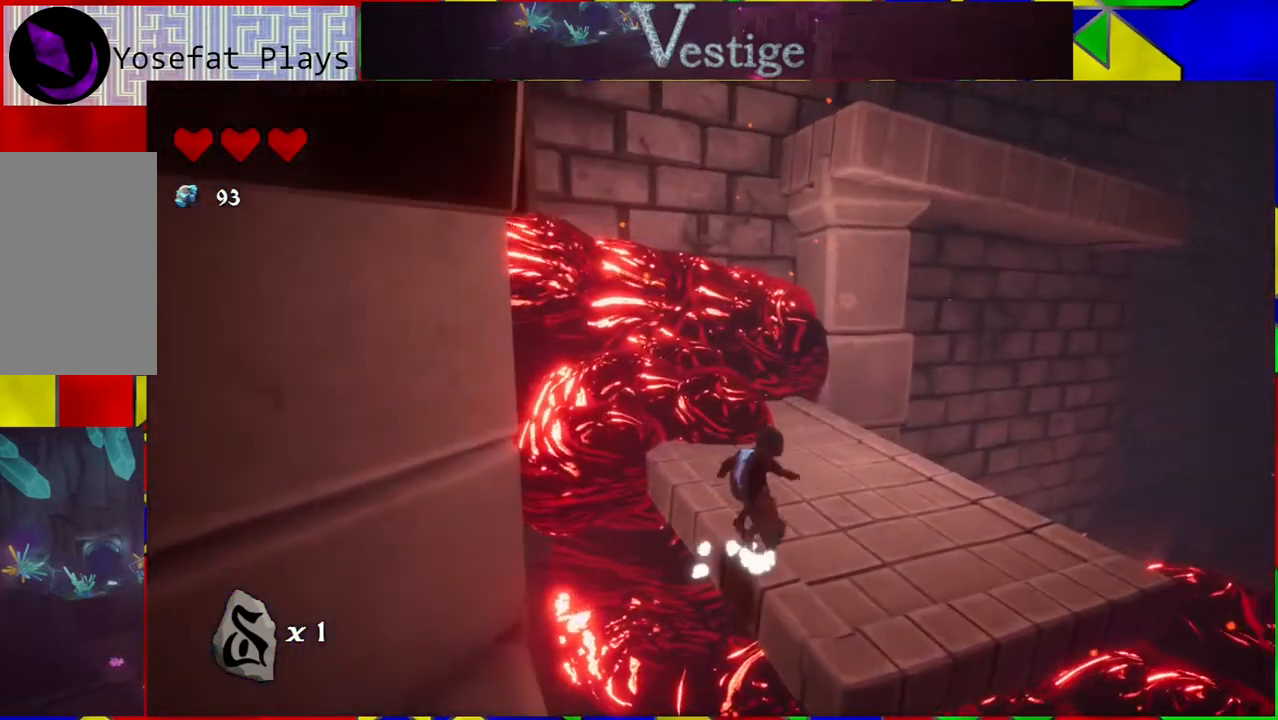
{"buttons": [], "left_stick": "up-right", "right_stick": "left", "events": [[17, "left_stick", "up"], [167, "right_stick", "left"], [250, "left_stick", "up-right"]]}
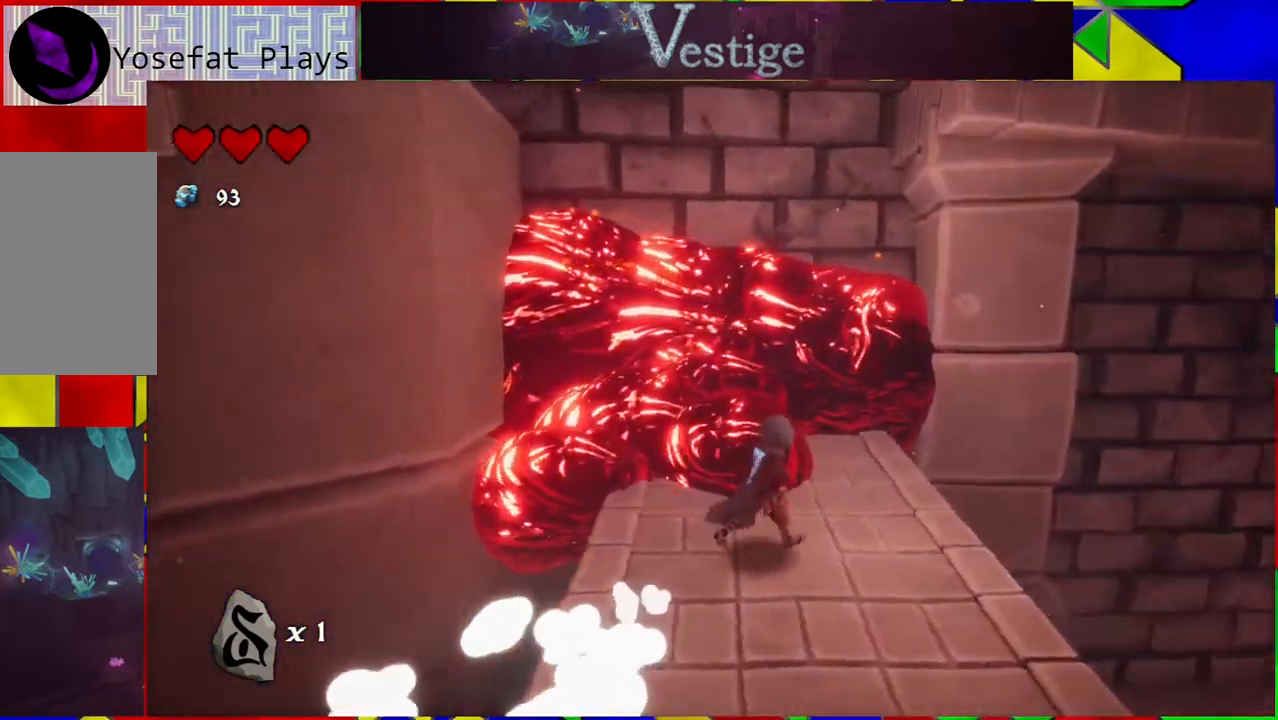
{"buttons": [], "left_stick": "center", "right_stick": "left", "events": [[250, "left_stick", "center"]]}
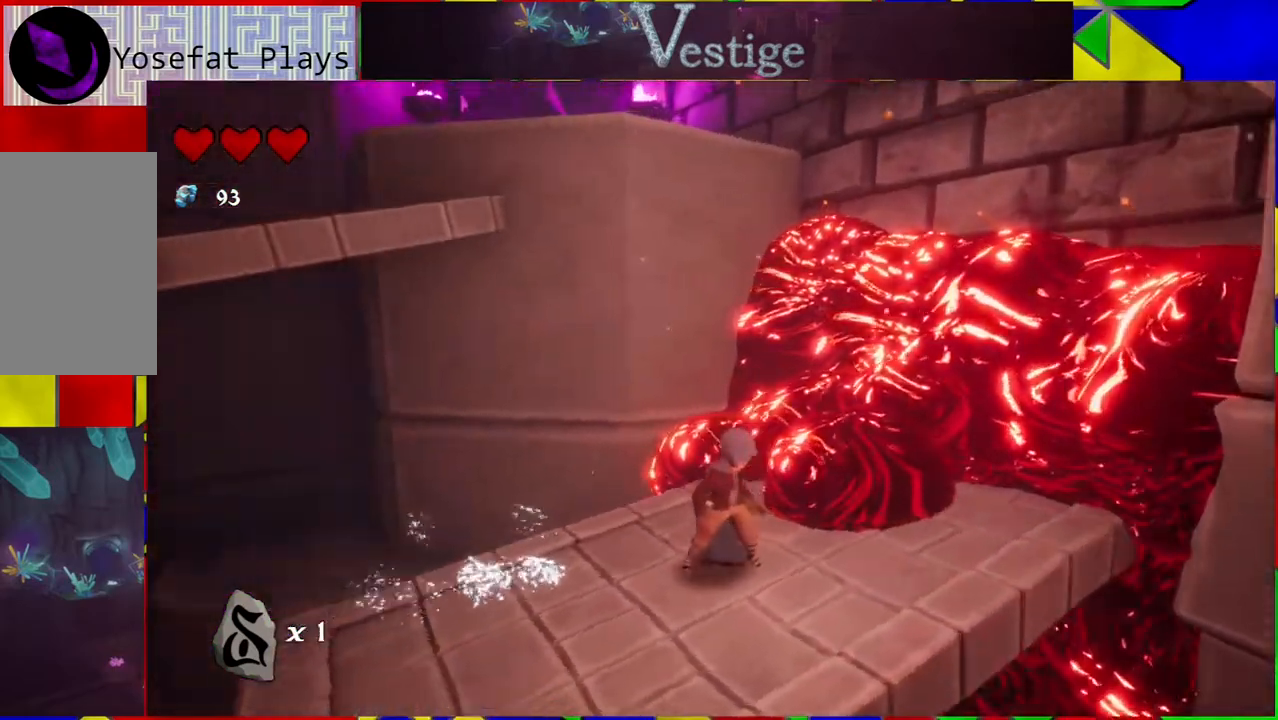
{"buttons": [], "left_stick": "center", "right_stick": "left", "events": []}
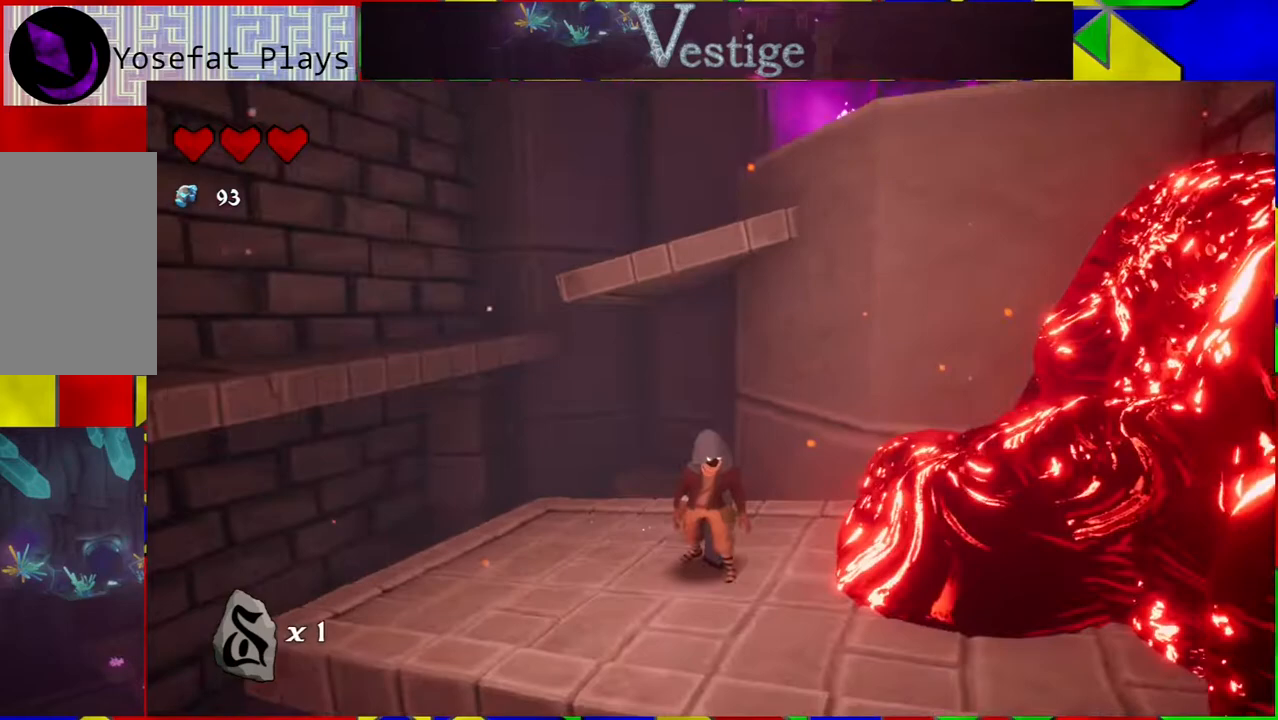
{"buttons": [], "left_stick": "up-left", "right_stick": "center", "events": [[417, "left_stick", "up"], [417, "right_stick", "center"], [483, "left_stick", "up-left"]]}
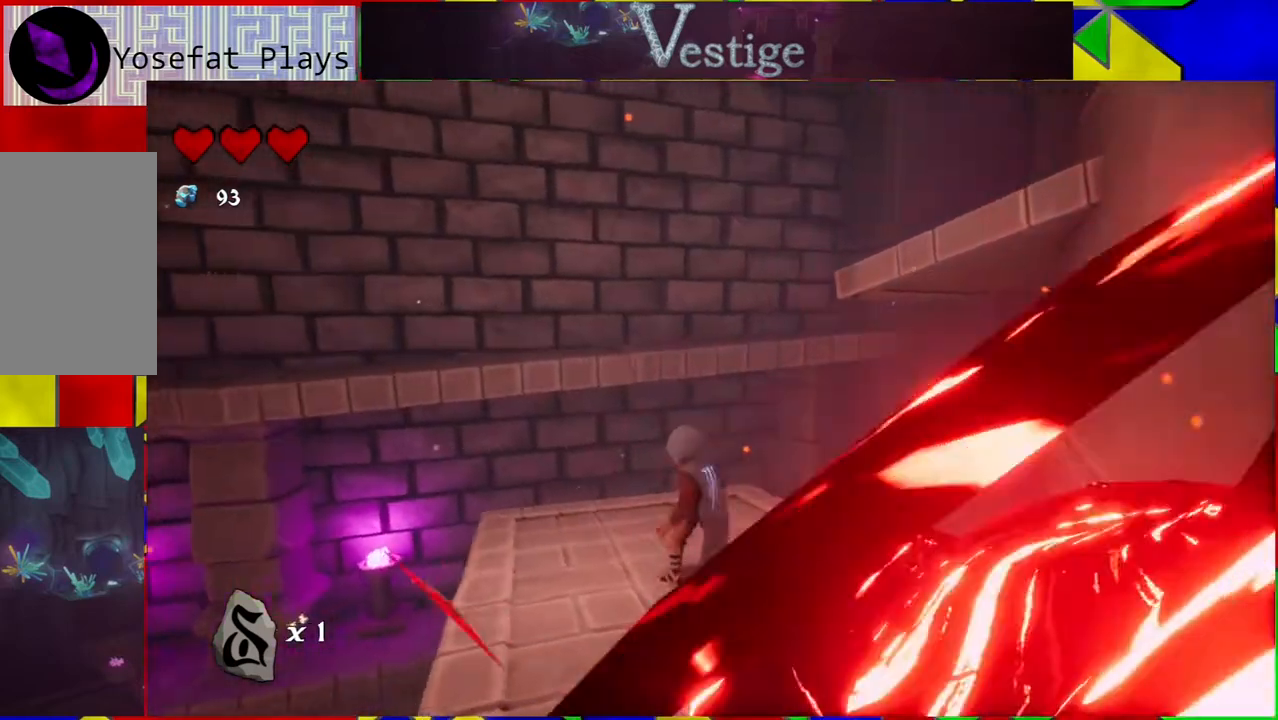
{"buttons": ["B"], "left_stick": "up-left", "right_stick": "center", "events": [[450, "B", "down"]]}
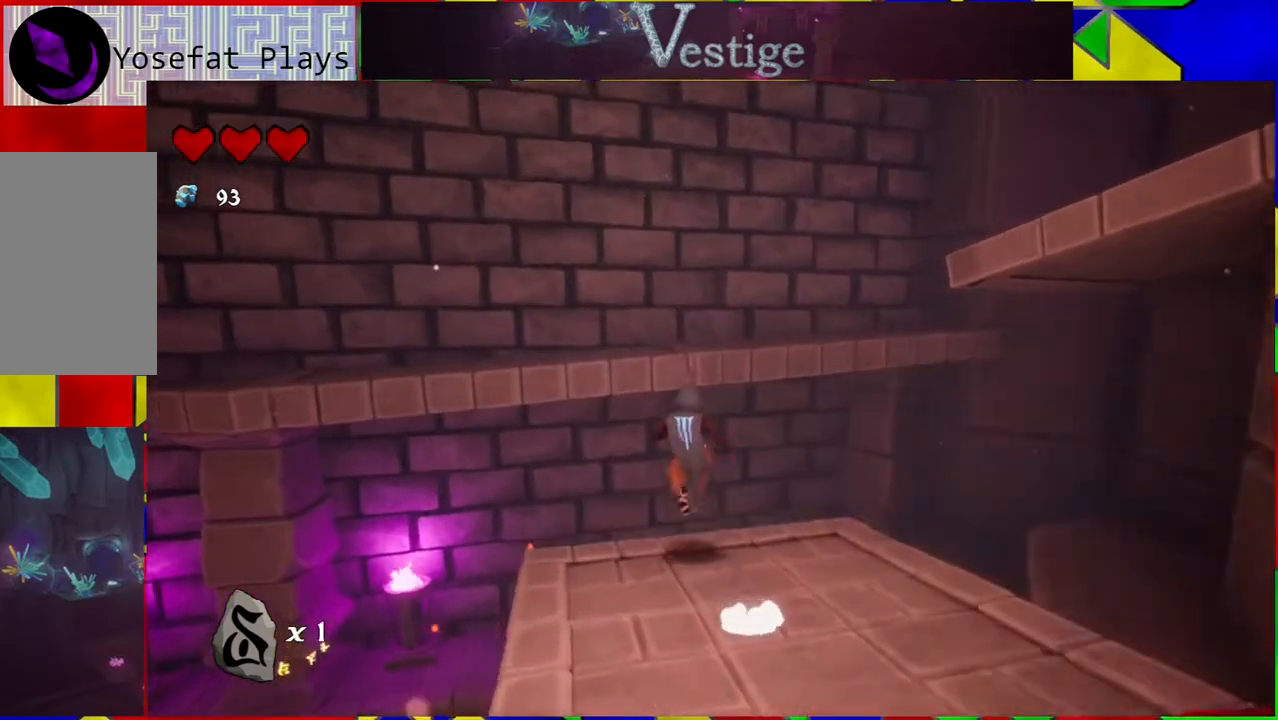
{"buttons": ["B", "R2"], "left_stick": "up-left", "right_stick": "center", "events": [[367, "R2", "down"]]}
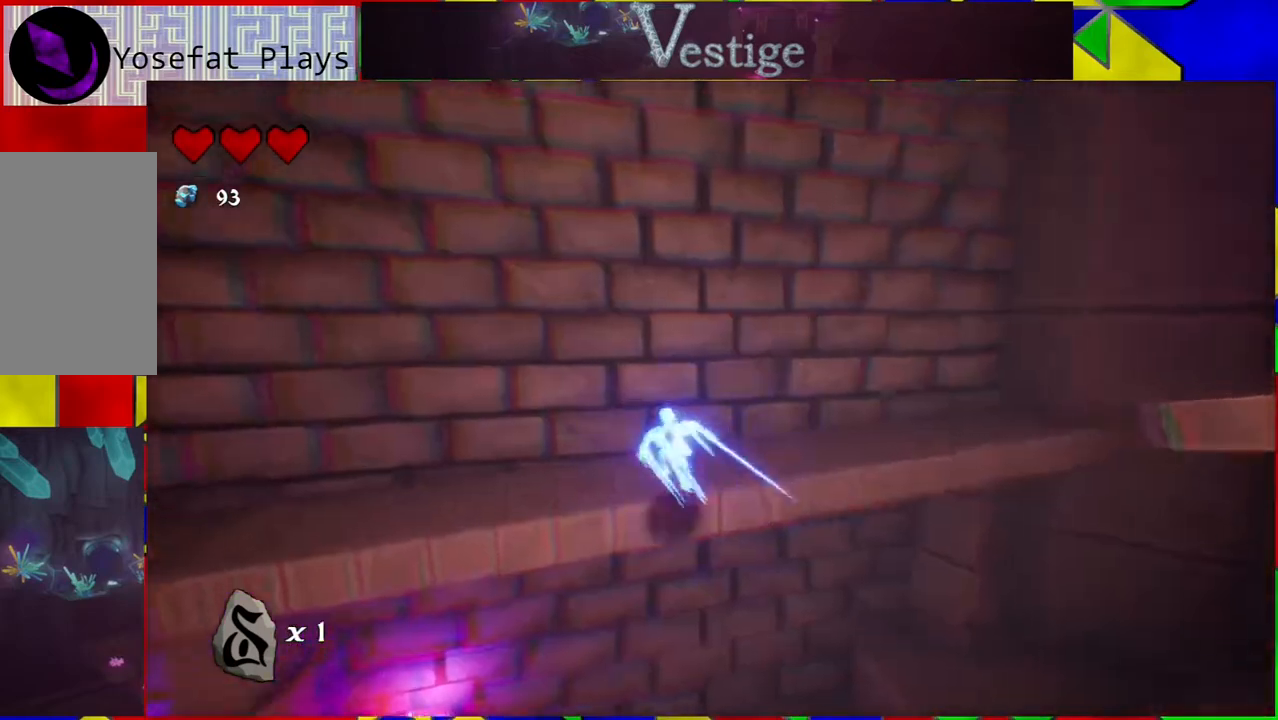
{"buttons": [], "left_stick": "center", "right_stick": "right", "events": [[17, "B", "up"], [33, "R2", "up"], [250, "left_stick", "center"], [250, "right_stick", "right"]]}
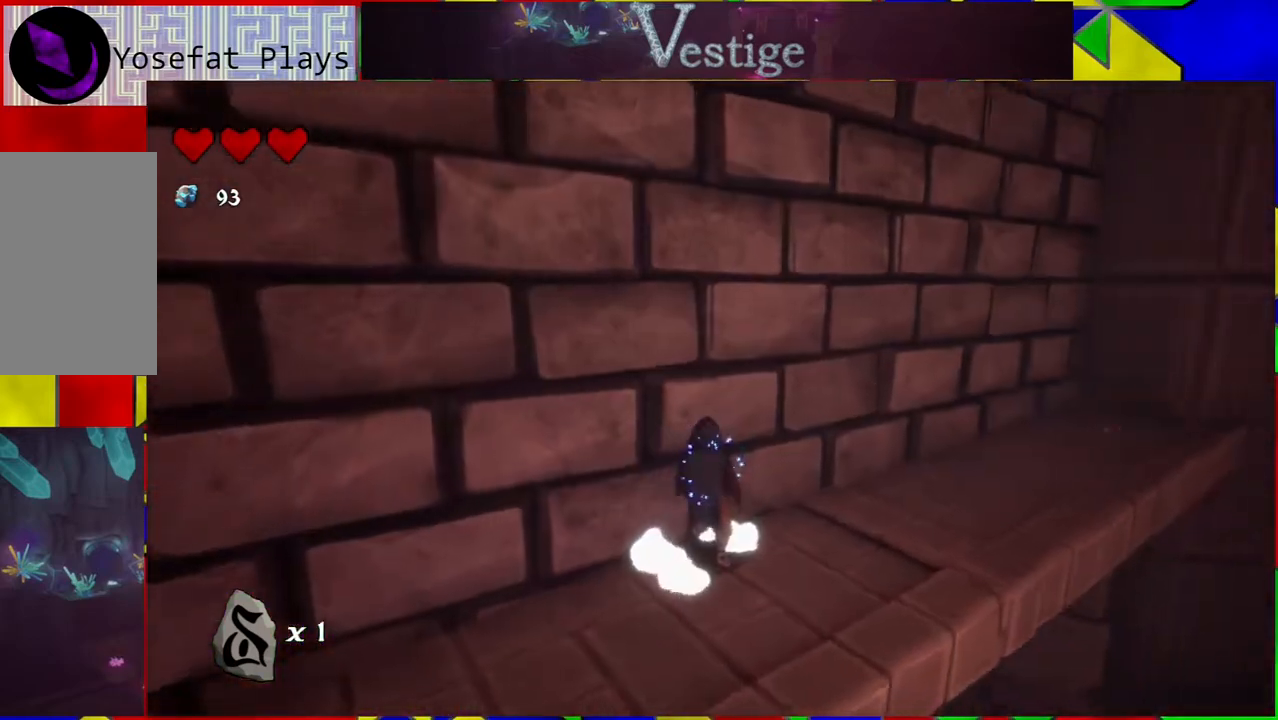
{"buttons": [], "left_stick": "up", "right_stick": "right", "events": [[267, "left_stick", "up"]]}
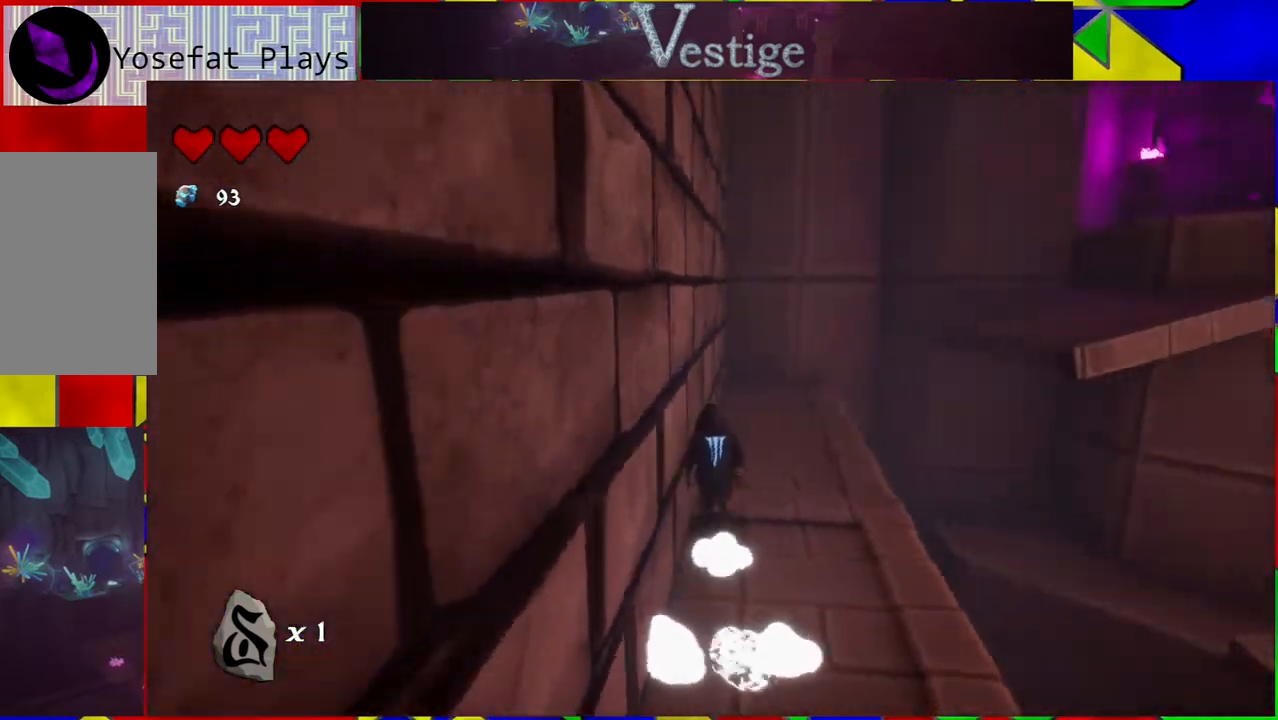
{"buttons": [], "left_stick": "up-left", "right_stick": "center", "events": [[250, "left_stick", "up-left"], [300, "right_stick", "center"]]}
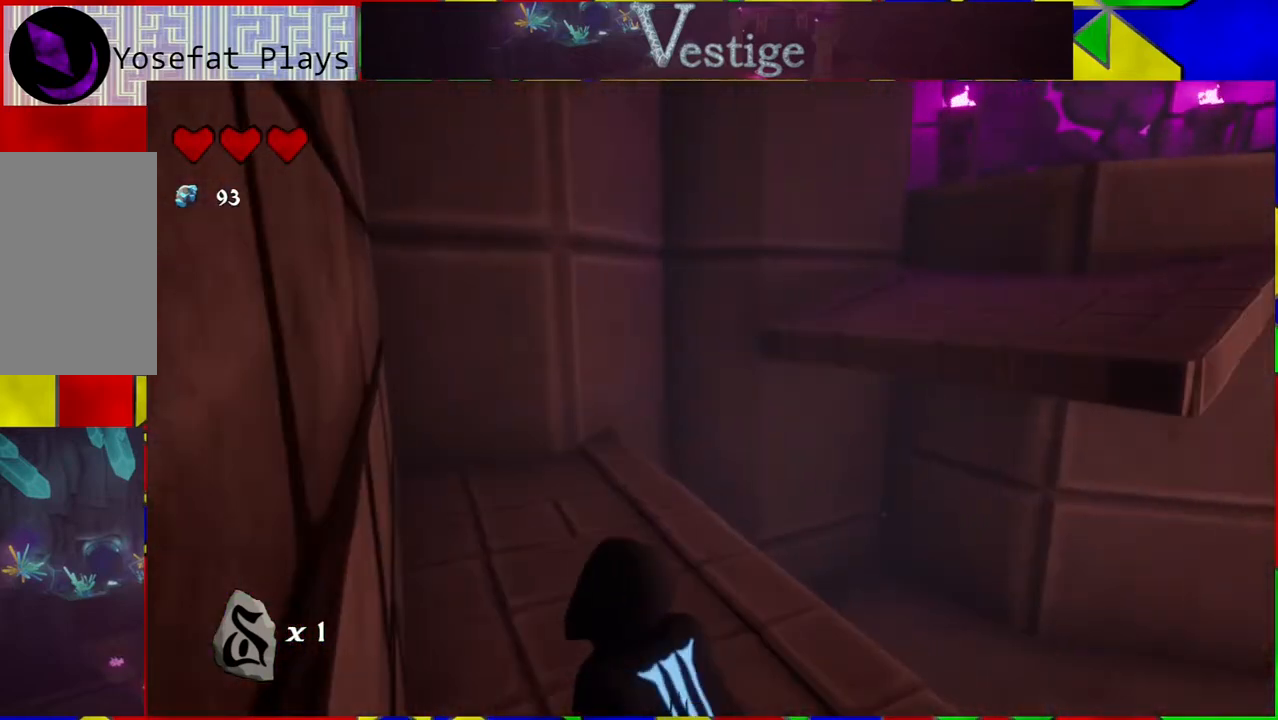
{"buttons": ["B"], "left_stick": "up-right", "right_stick": "center", "events": [[233, "B", "down"], [233, "left_stick", "up-right"]]}
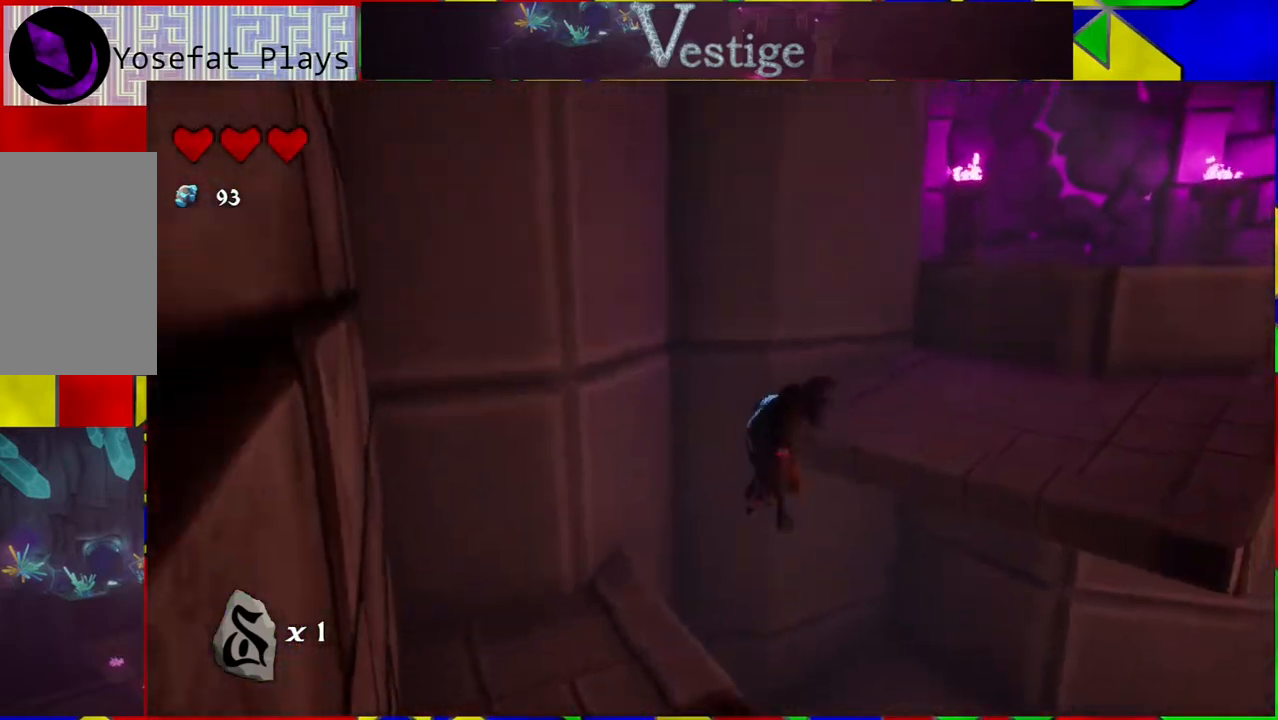
{"buttons": [], "left_stick": "up-right", "right_stick": "center", "events": [[167, "R2", "down"], [417, "B", "up"], [417, "R2", "up"]]}
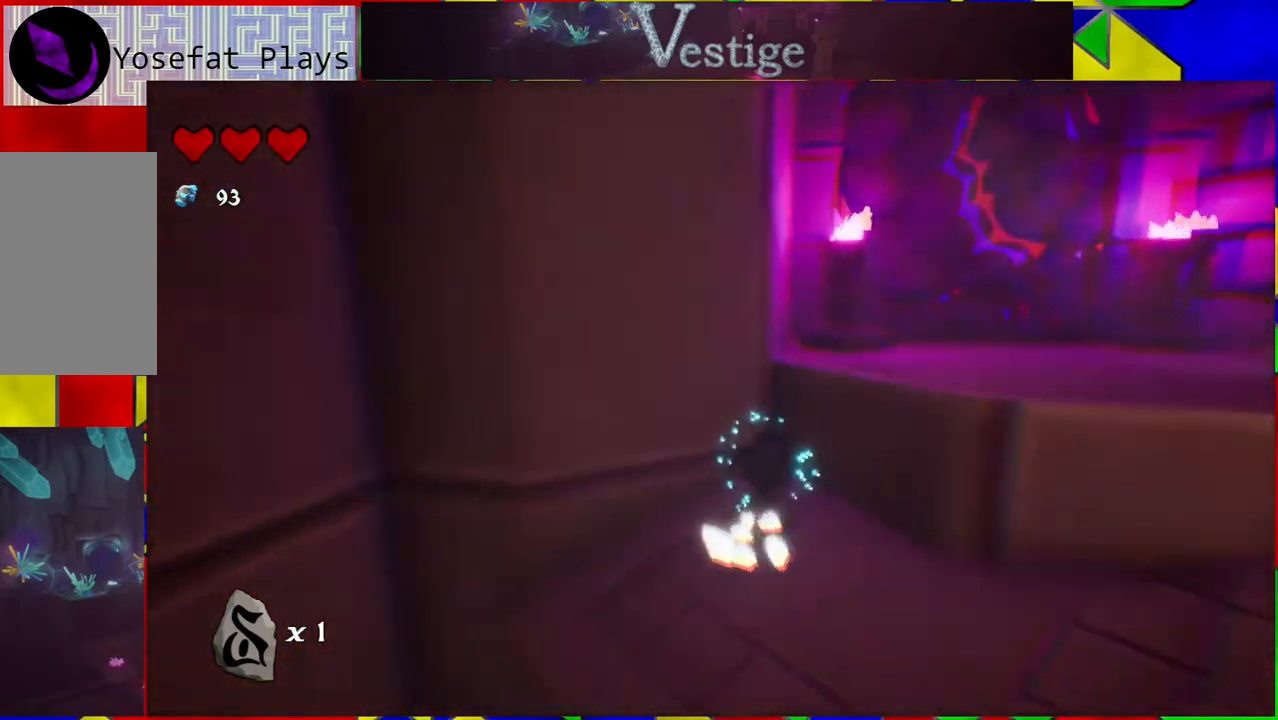
{"buttons": [], "left_stick": "right", "right_stick": "right", "events": [[300, "left_stick", "right"], [483, "right_stick", "right"]]}
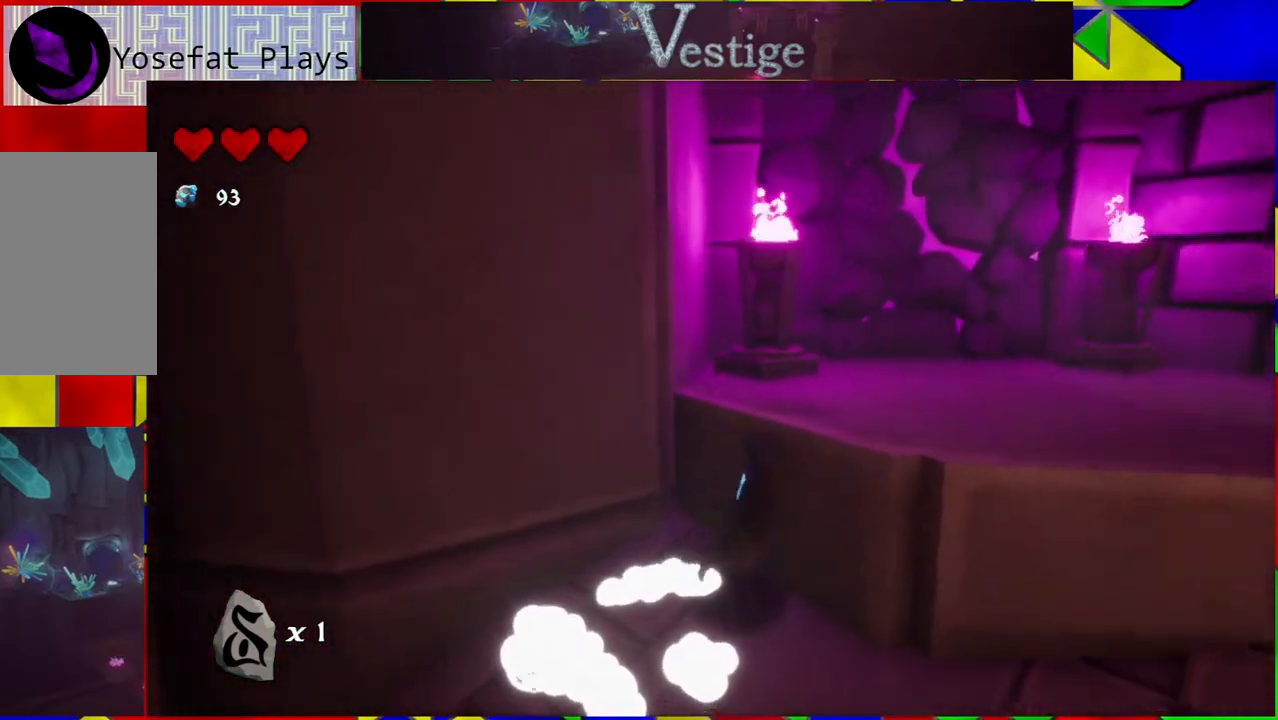
{"buttons": ["B"], "left_stick": "up", "right_stick": "center", "events": [[233, "B", "down"], [233, "left_stick", "up-right"], [233, "right_stick", "center"], [383, "left_stick", "up"]]}
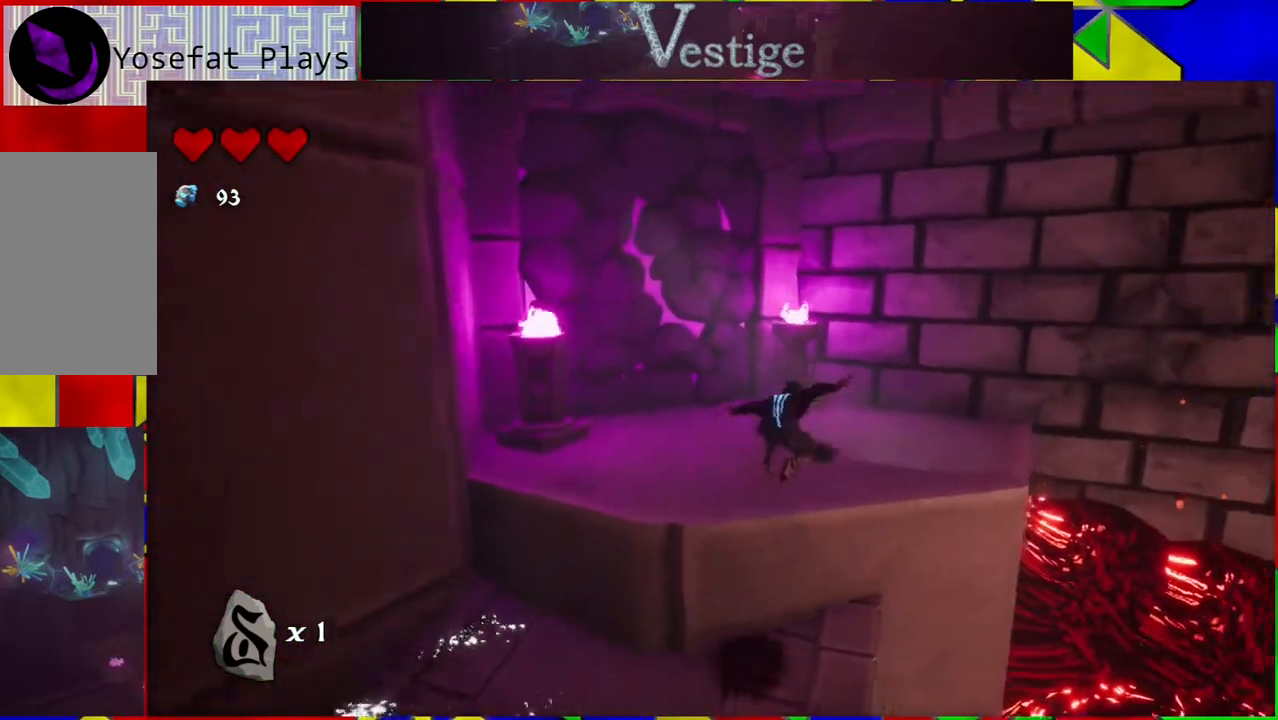
{"buttons": [], "left_stick": "up-left", "right_stick": "center", "events": [[267, "B", "up"], [267, "left_stick", "up-left"]]}
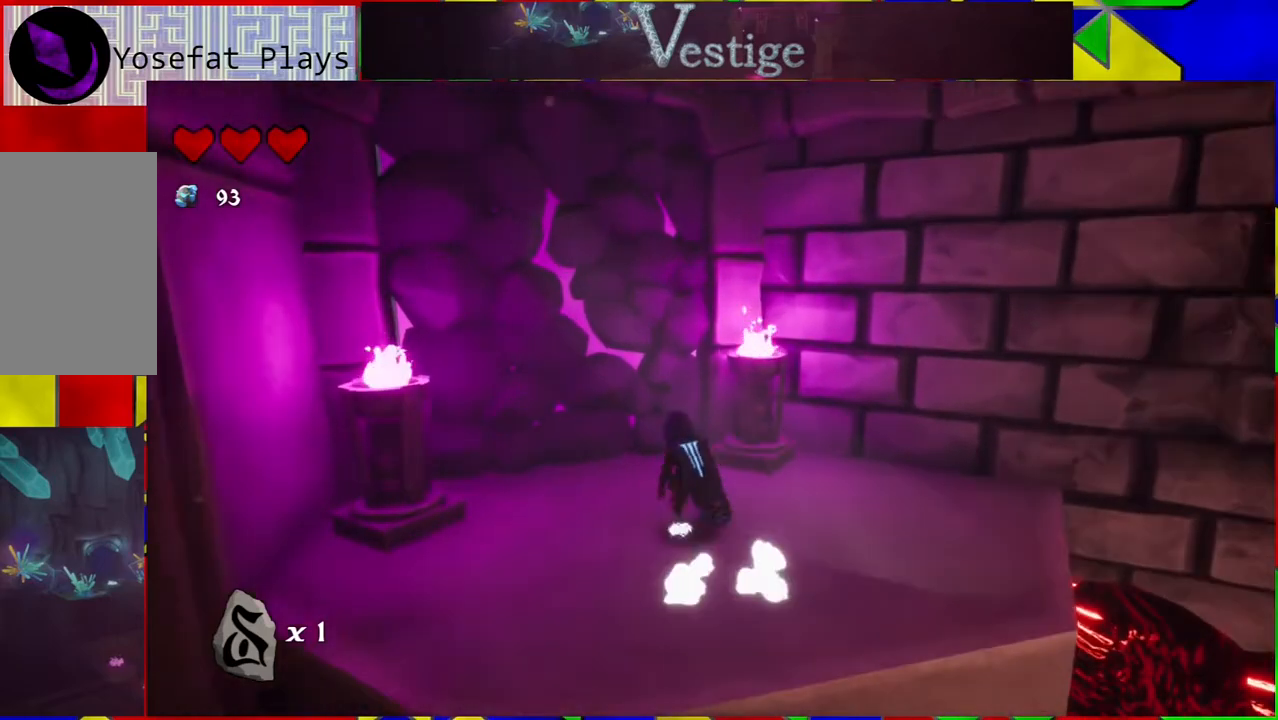
{"buttons": ["Y"], "left_stick": "up-left", "right_stick": "center", "events": [[350, "Y", "down"]]}
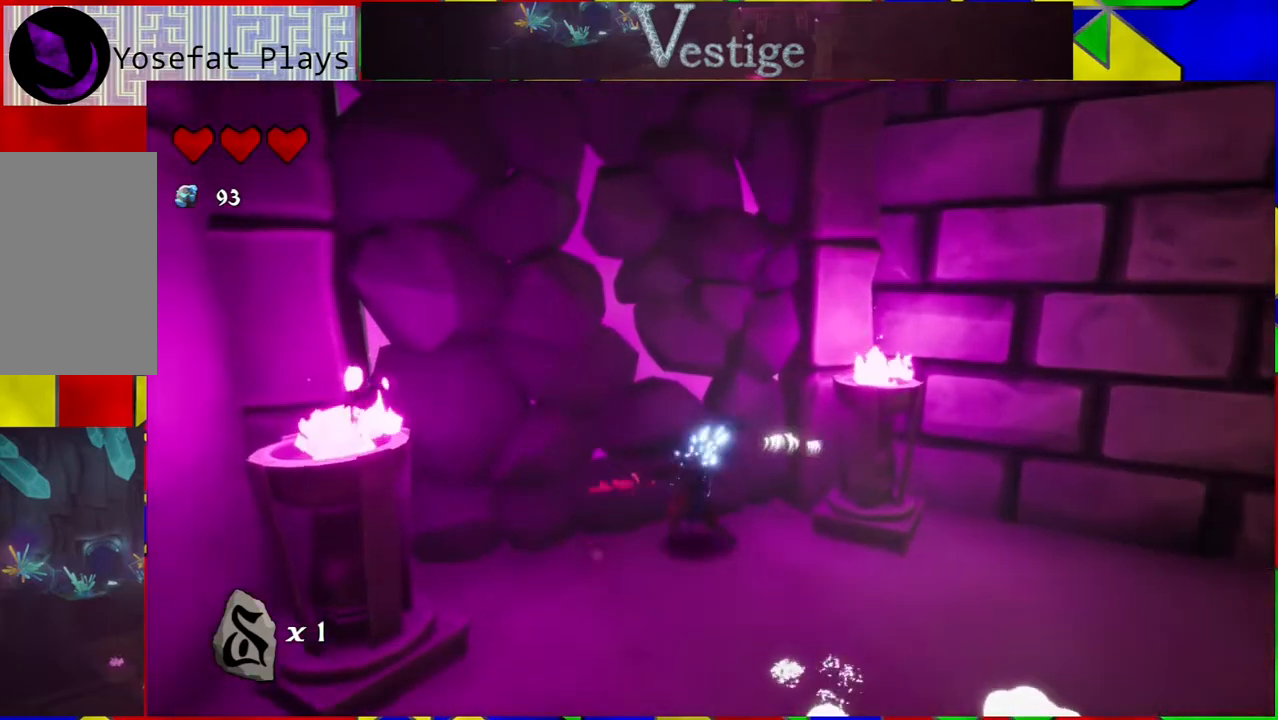
{"buttons": [], "left_stick": "center", "right_stick": "center", "events": [[117, "left_stick", "center"], [150, "Y", "up"]]}
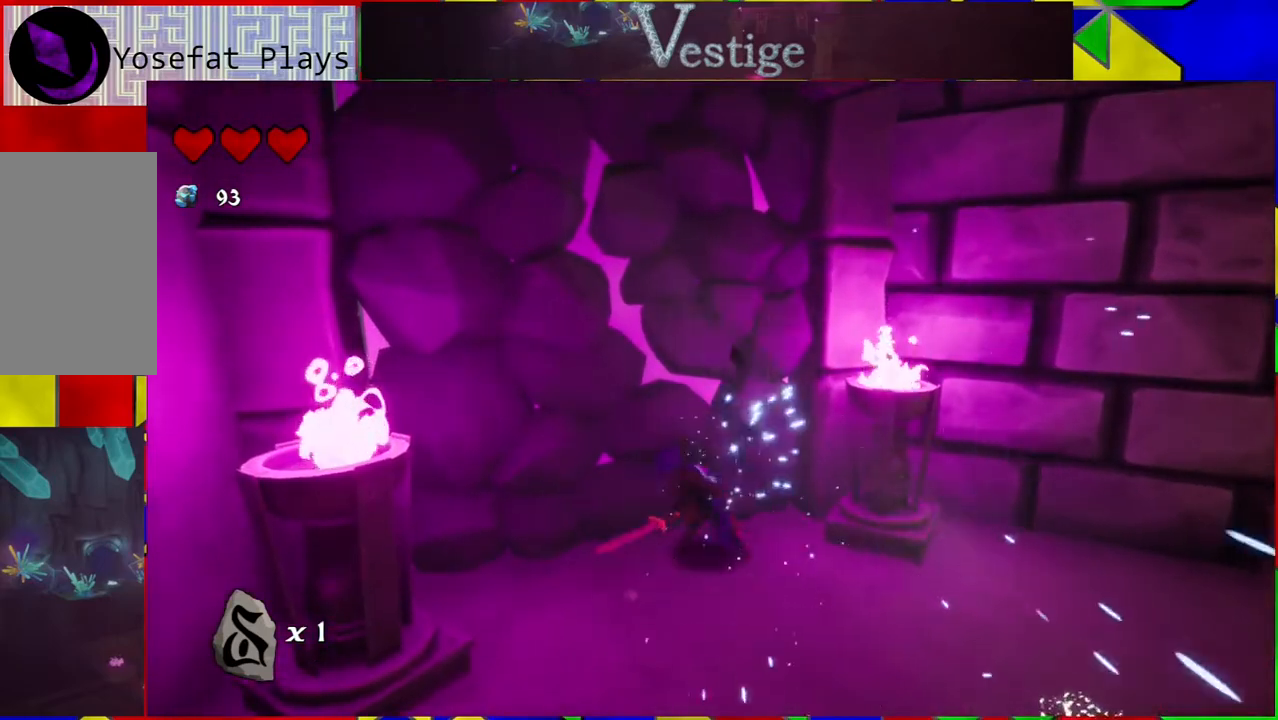
{"buttons": [], "left_stick": "center", "right_stick": "center", "events": [[50, "Y", "down"], [83, "Y", "up"]]}
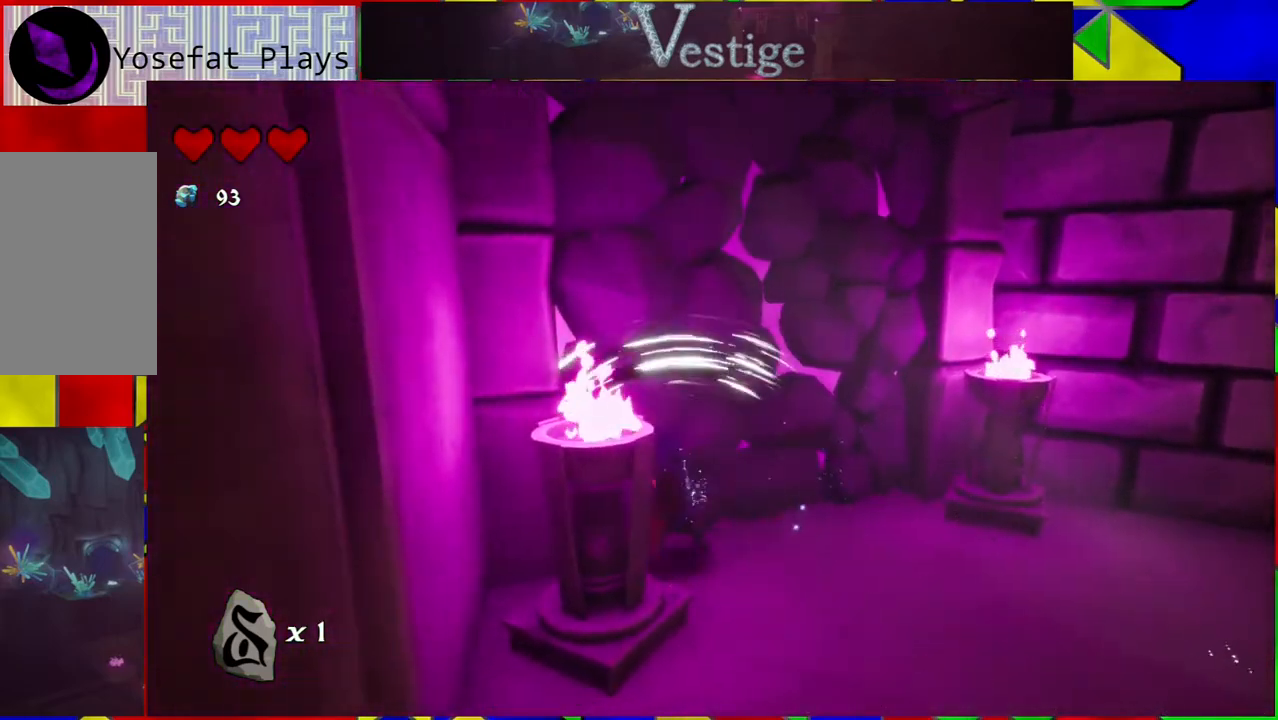
{"buttons": [], "left_stick": "right", "right_stick": "right", "events": [[283, "left_stick", "right"], [467, "right_stick", "right"]]}
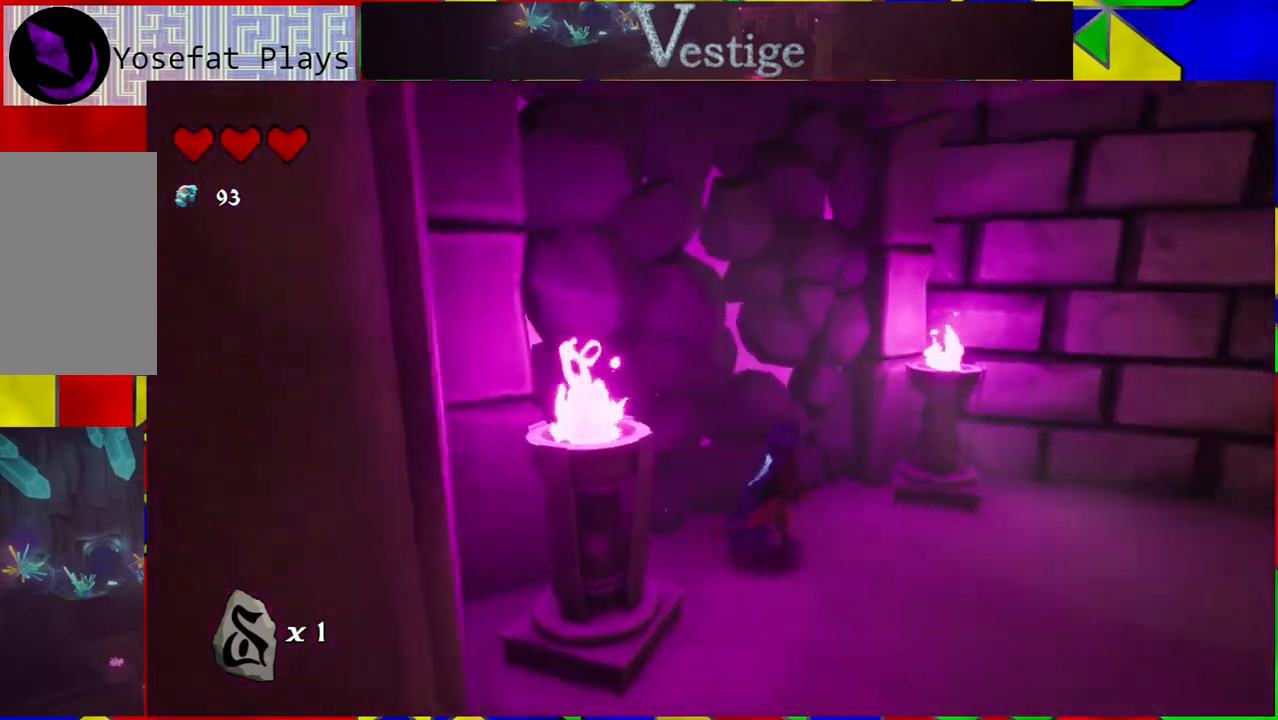
{"buttons": [], "left_stick": "center", "right_stick": "right", "events": [[317, "left_stick", "center"]]}
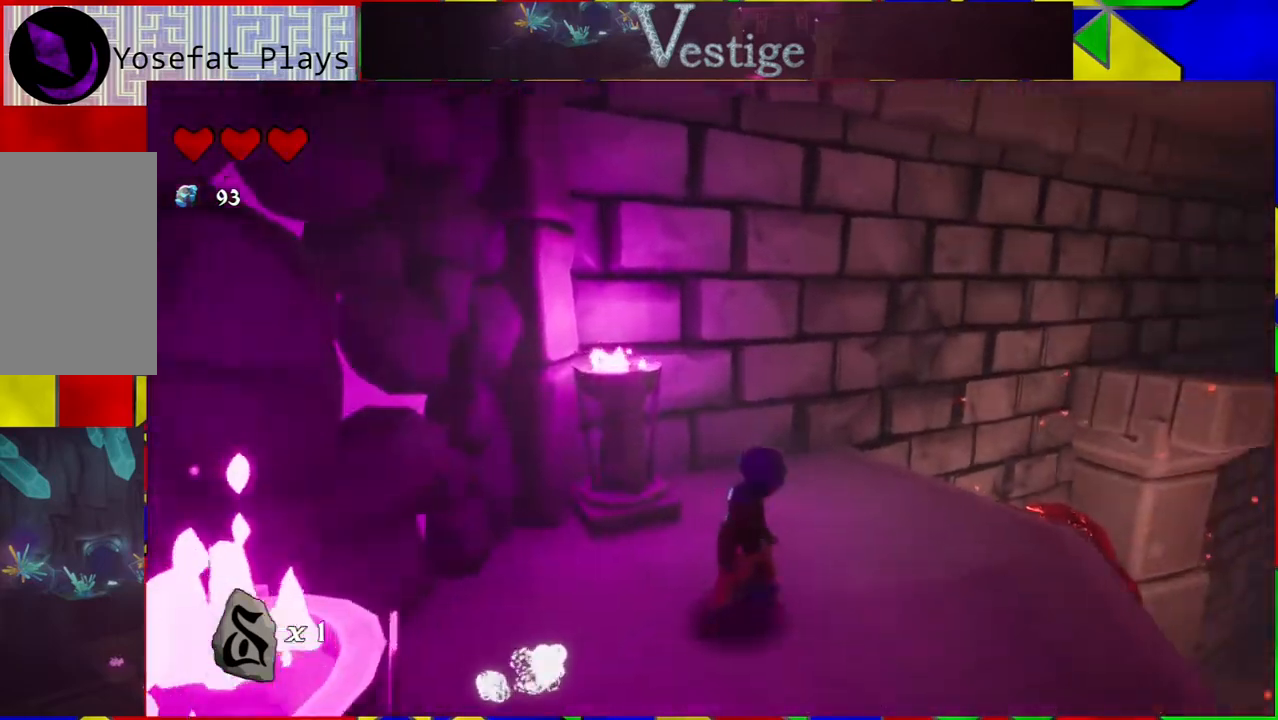
{"buttons": [], "left_stick": "up-left", "right_stick": "center", "events": [[200, "left_stick", "left"], [483, "left_stick", "up-left"], [483, "right_stick", "center"]]}
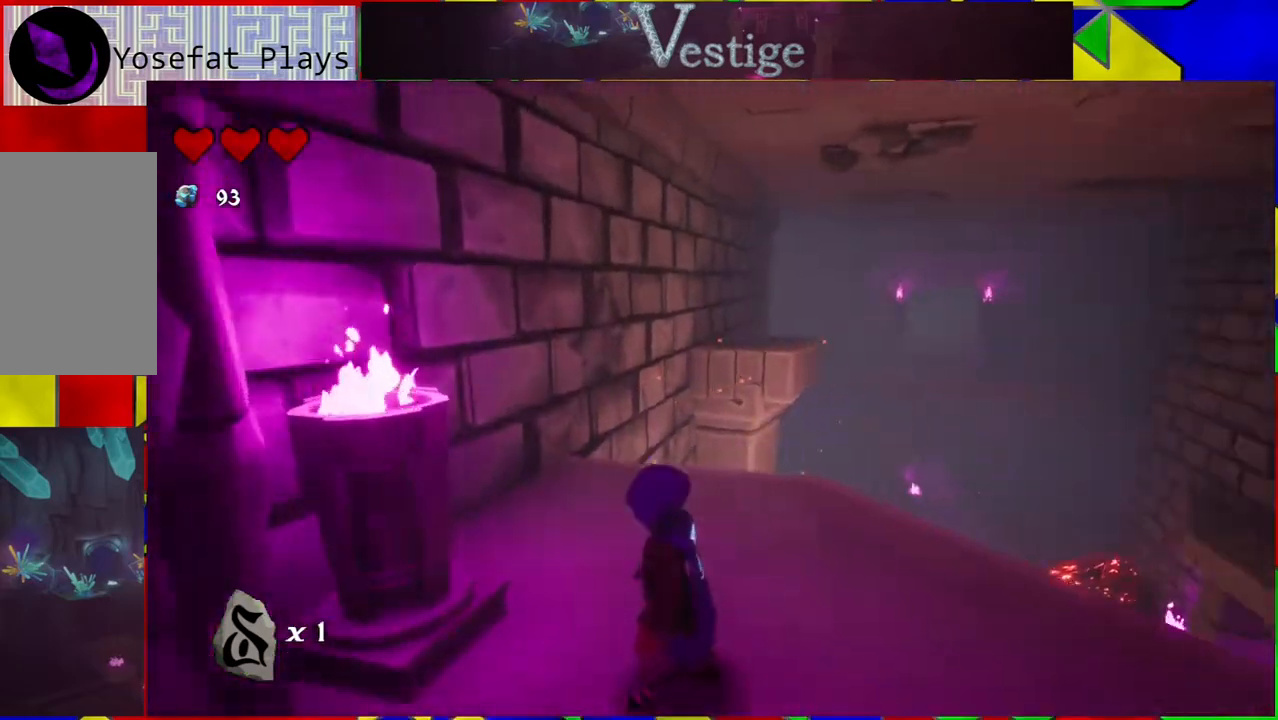
{"buttons": [], "left_stick": "up", "right_stick": "center", "events": [[50, "left_stick", "up"]]}
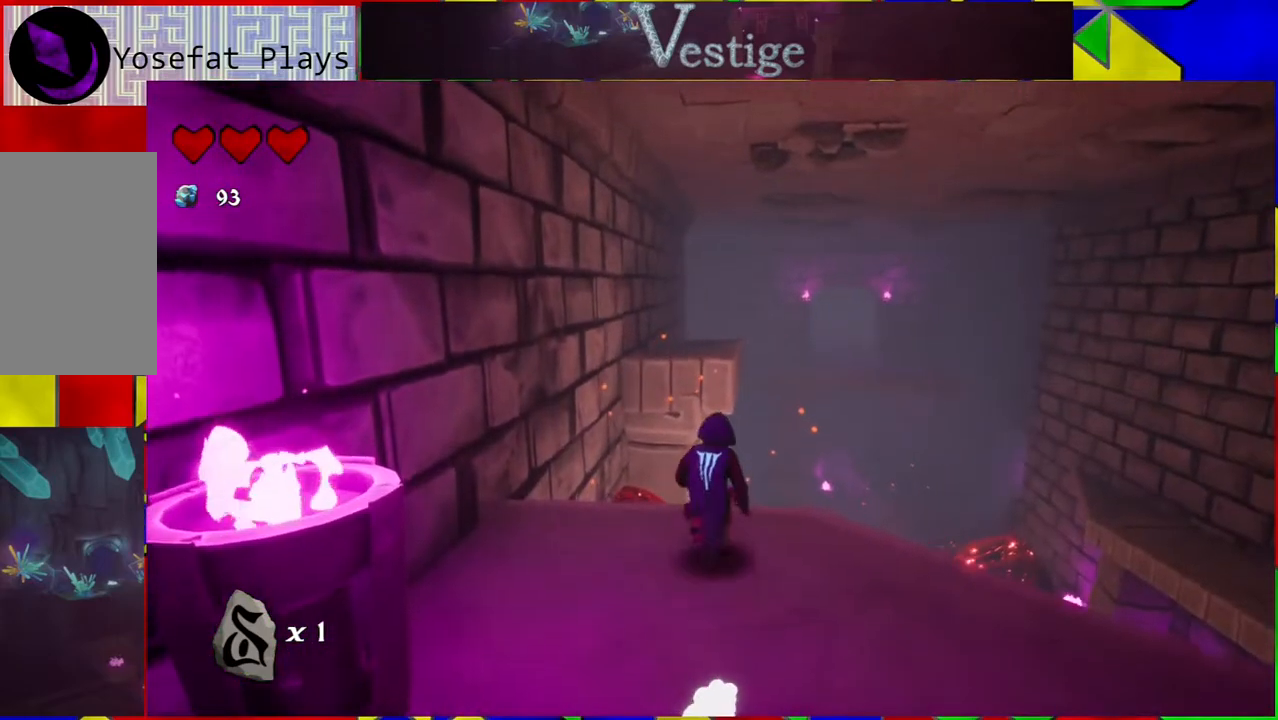
{"buttons": ["B"], "left_stick": "up", "right_stick": "center", "events": [[100, "B", "down"]]}
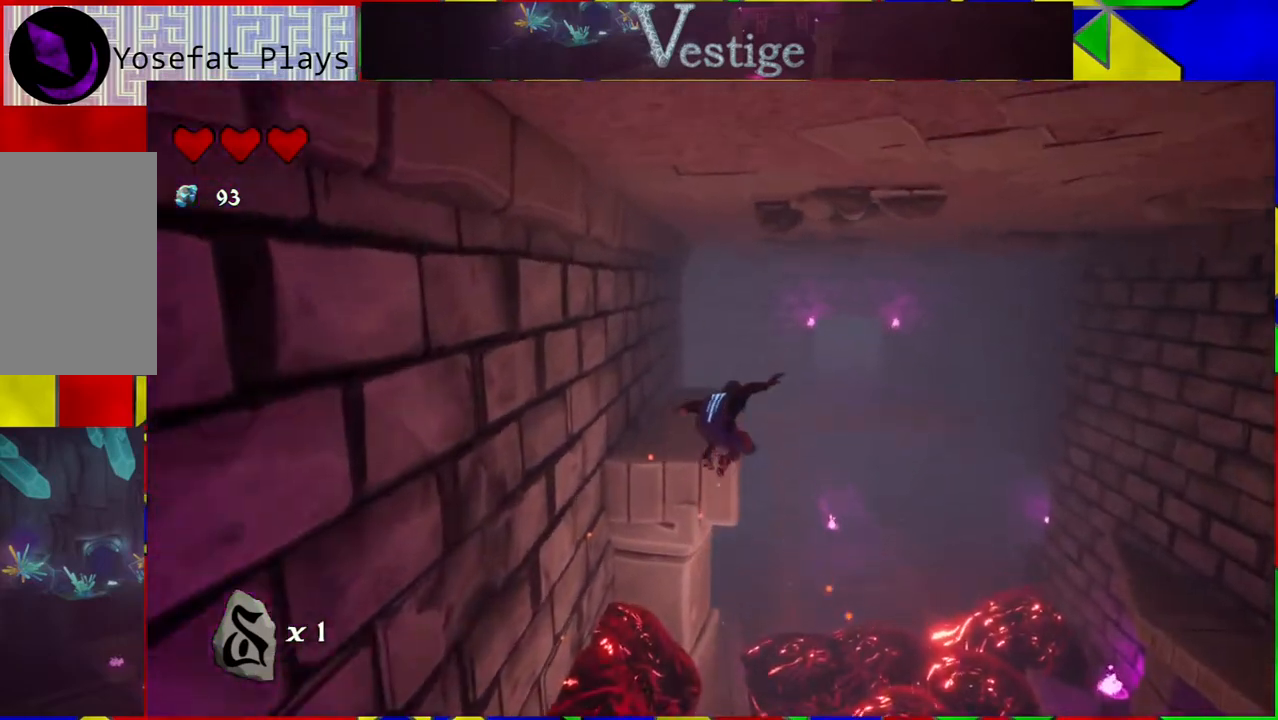
{"buttons": [], "left_stick": "up", "right_stick": "center", "events": [[17, "B", "up"], [200, "R2", "down"], [317, "R2", "up"]]}
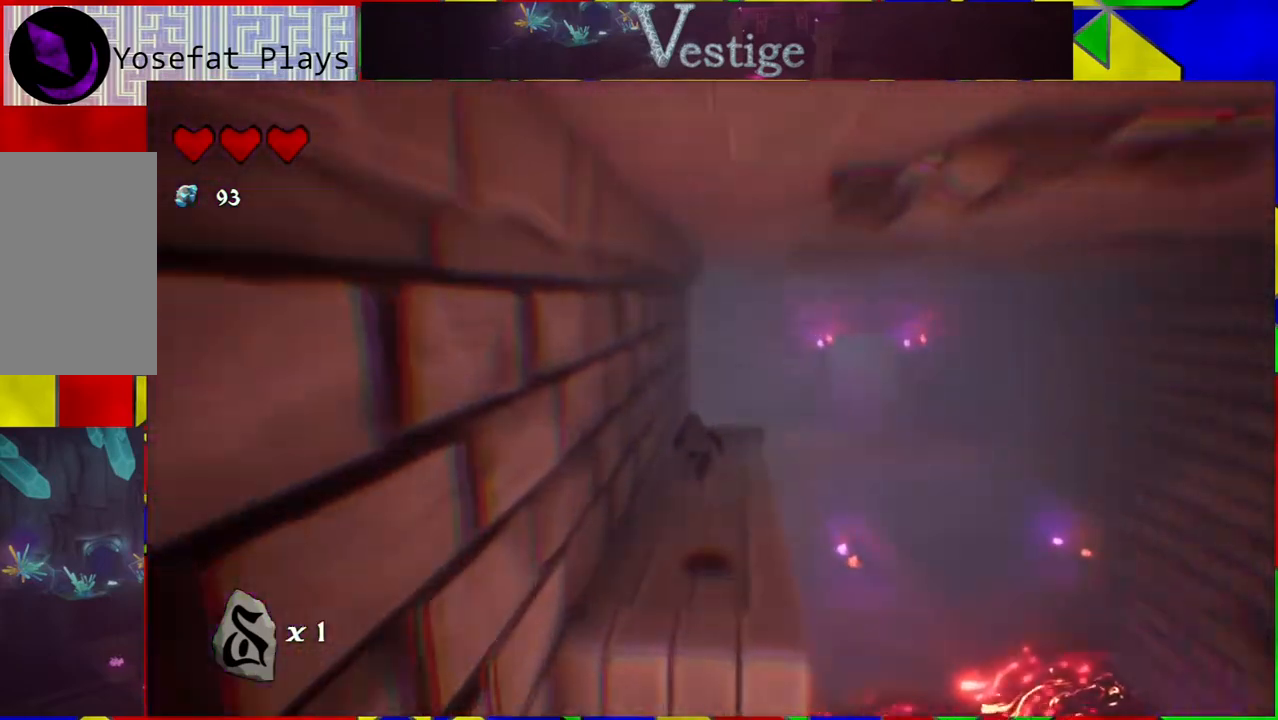
{"buttons": [], "left_stick": "up", "right_stick": "center", "events": []}
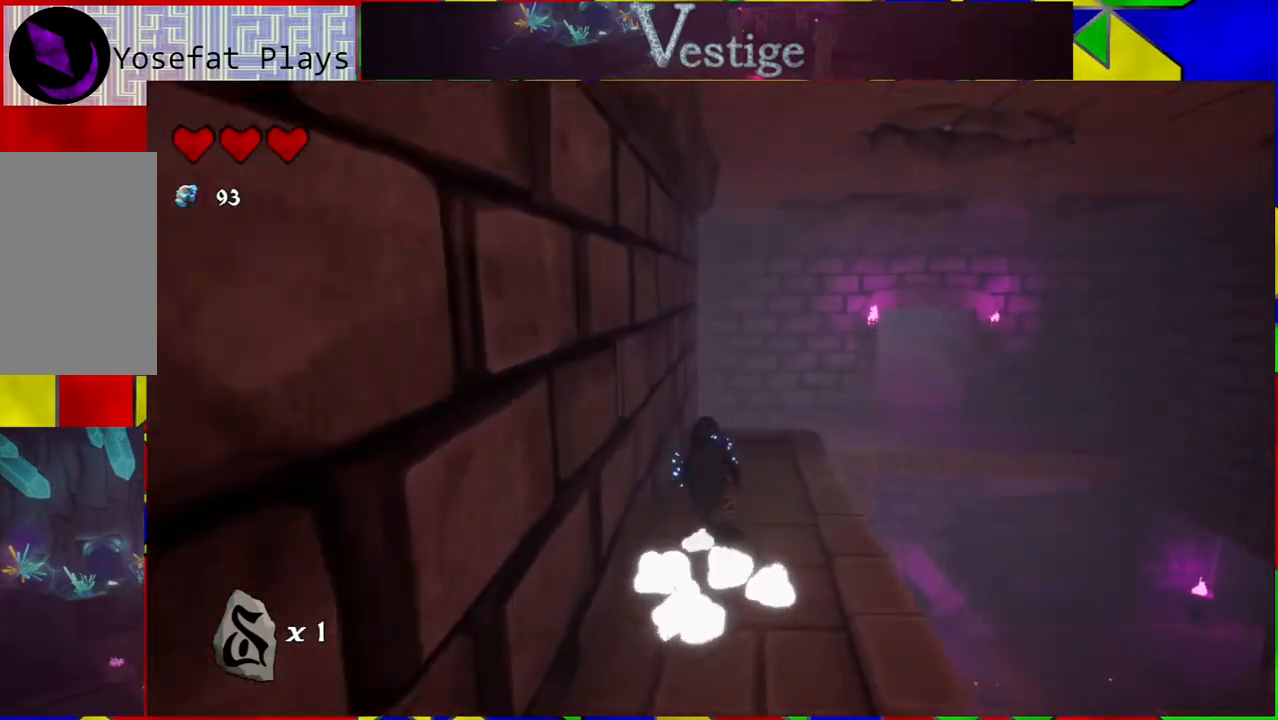
{"buttons": [], "left_stick": "up", "right_stick": "center", "events": []}
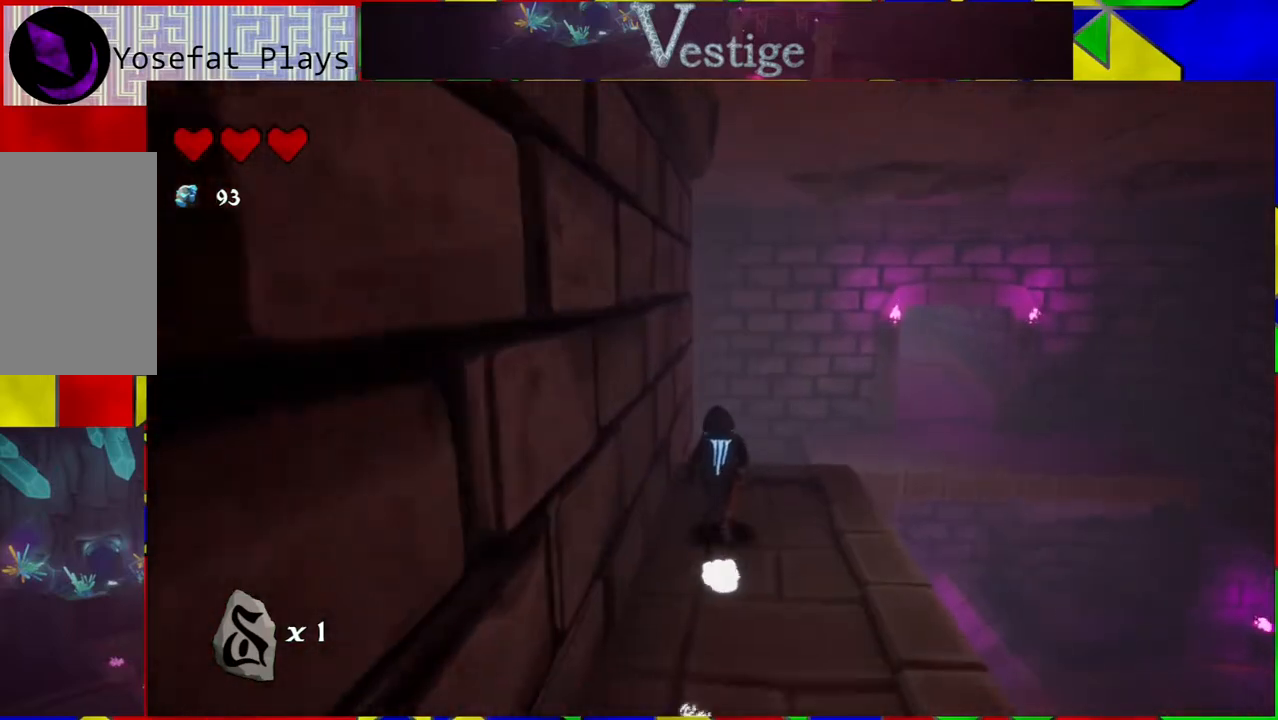
{"buttons": ["B"], "left_stick": "up", "right_stick": "center", "events": [[233, "B", "down"]]}